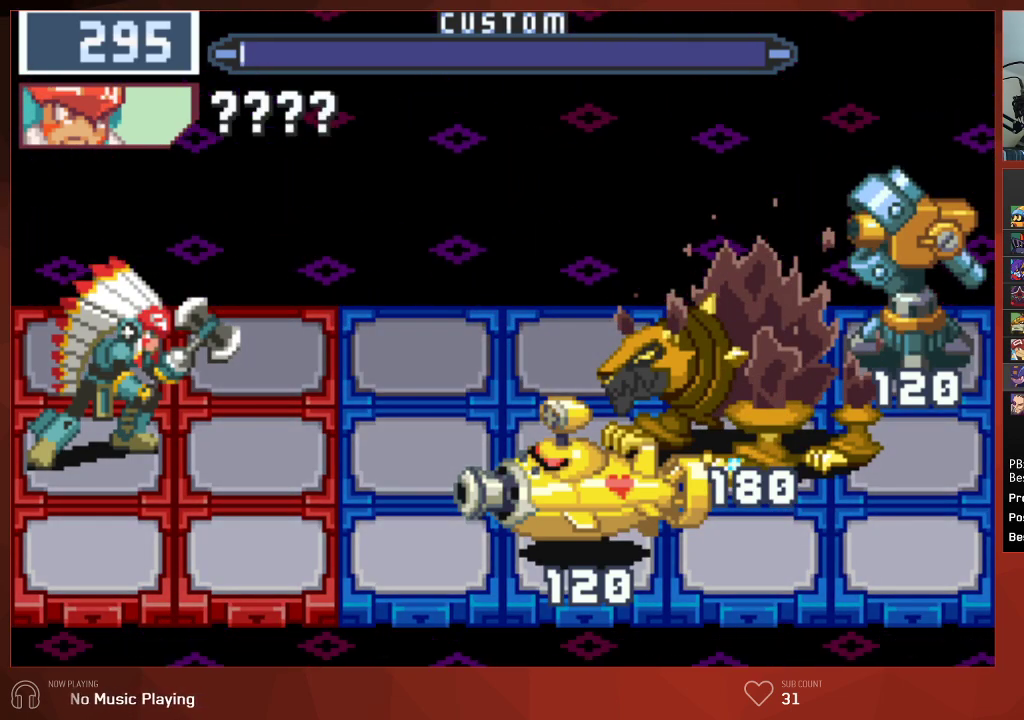
Gameplay with a controller (PlayStation layout); each line is a JSON object with the inputs held at the frame after it. "events" lists button and stick changes between this image and that frame as [ms after this image, input, new state], when the widget could be followed in between. Not read: SELECT.
{"buttons": ["CIRCLE"], "left_stick": "center", "right_stick": "center", "events": []}
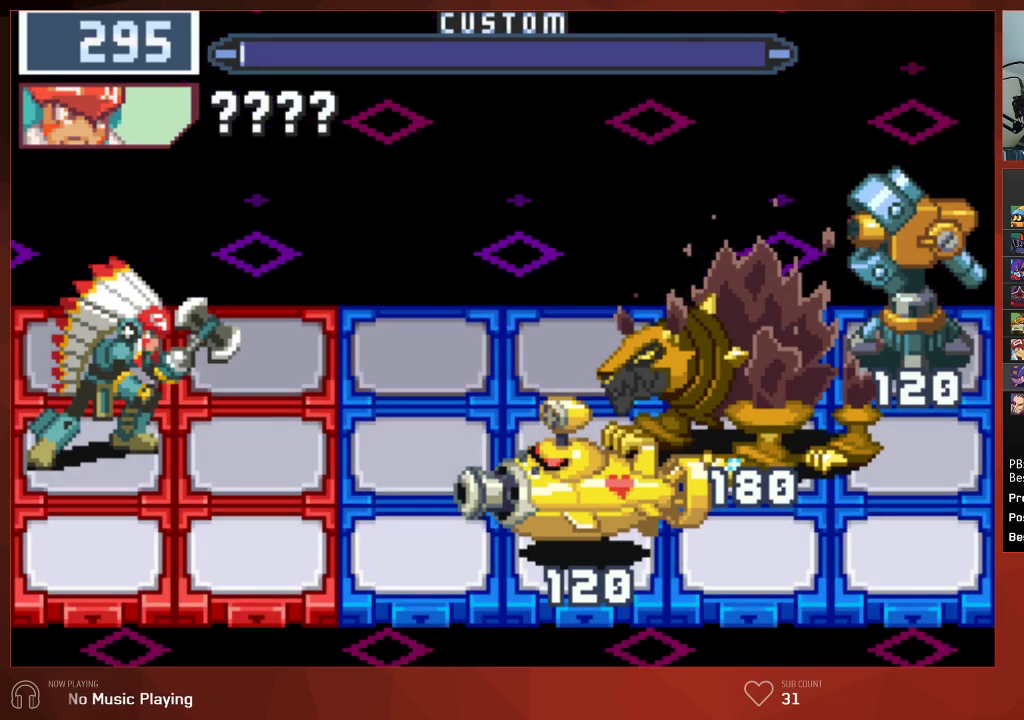
{"buttons": ["CIRCLE"], "left_stick": "center", "right_stick": "center", "events": [[183, "DPAD_RIGHT", "down"], [333, "DPAD_RIGHT", "up"]]}
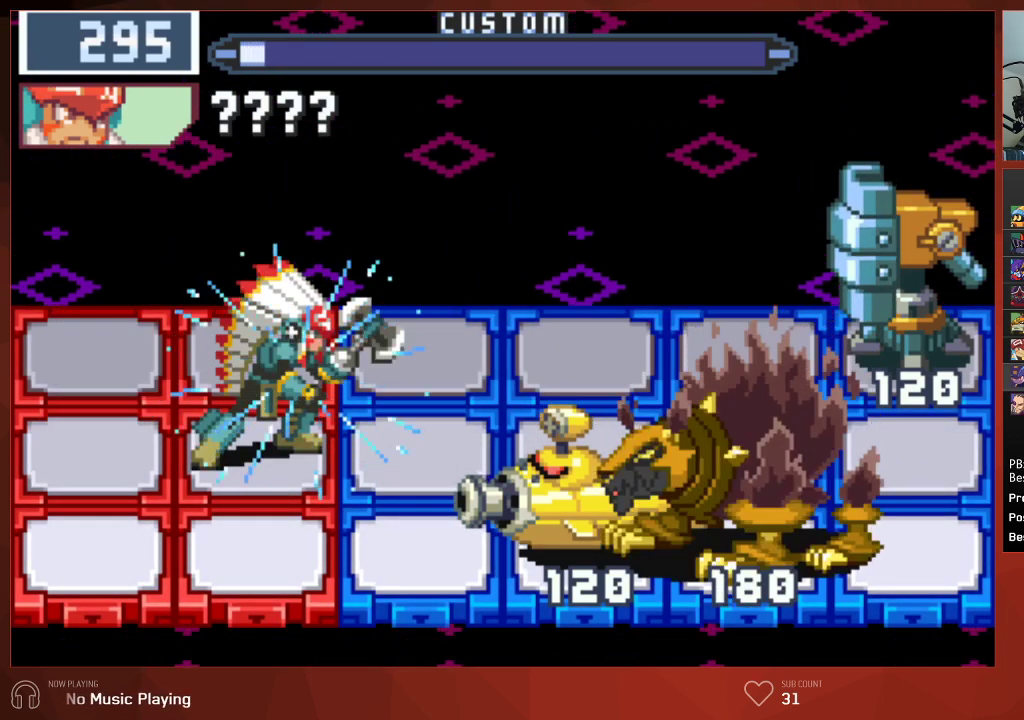
{"buttons": ["CIRCLE"], "left_stick": "center", "right_stick": "center", "events": []}
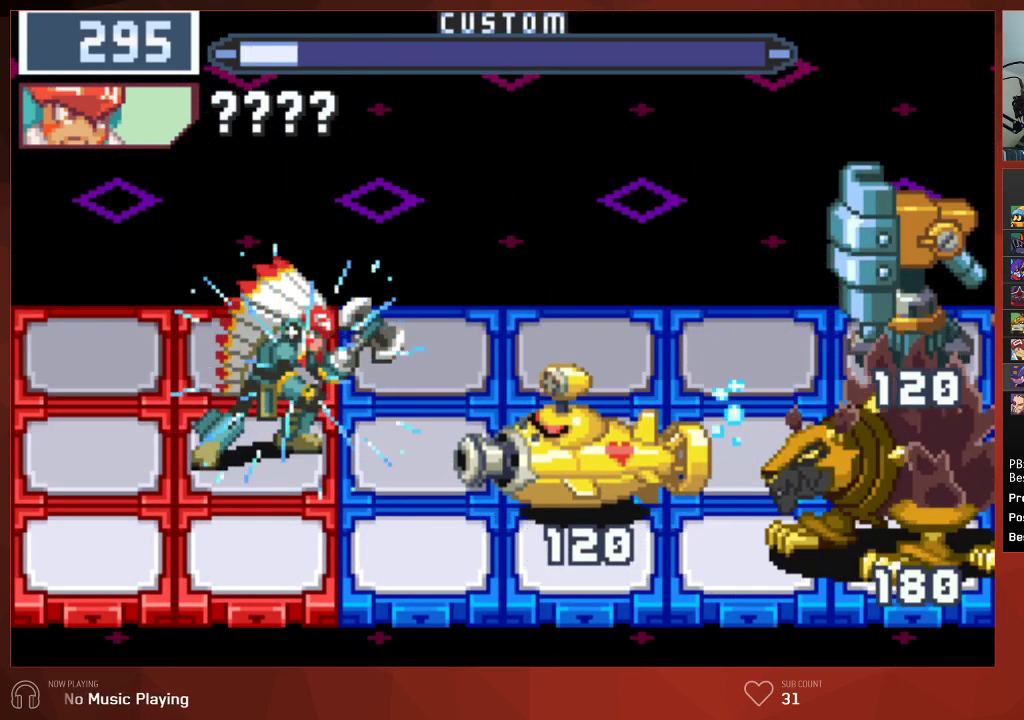
{"buttons": ["CIRCLE"], "left_stick": "center", "right_stick": "center", "events": [[317, "DPAD_UP", "down"], [433, "DPAD_UP", "up"]]}
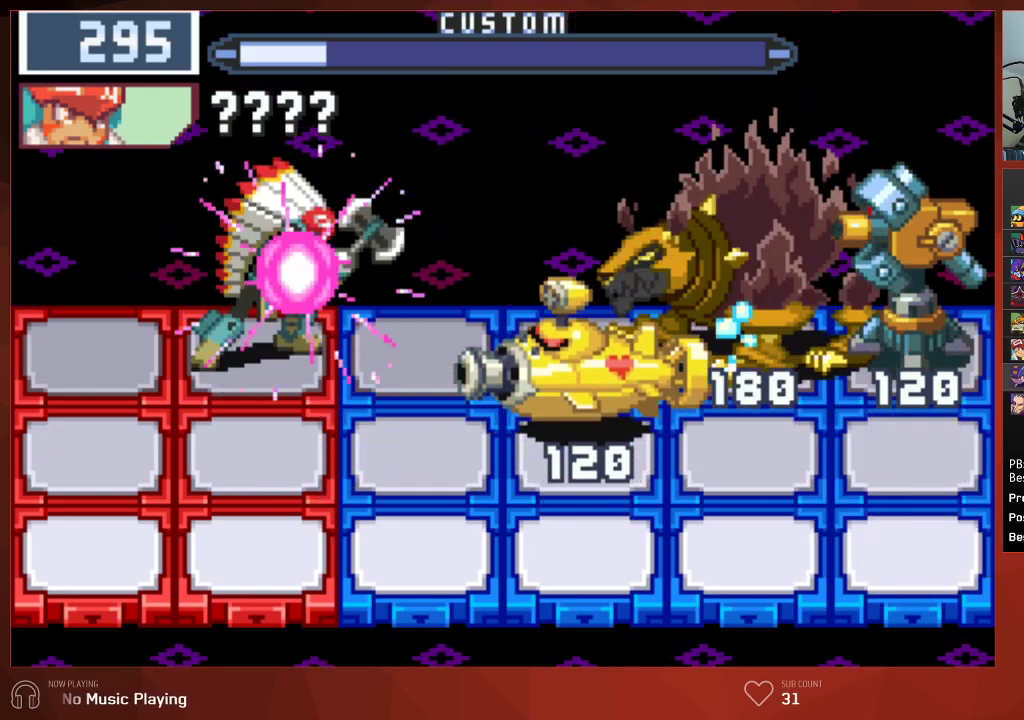
{"buttons": ["CIRCLE"], "left_stick": "center", "right_stick": "center", "events": [[317, "CIRCLE", "up"], [450, "CIRCLE", "down"]]}
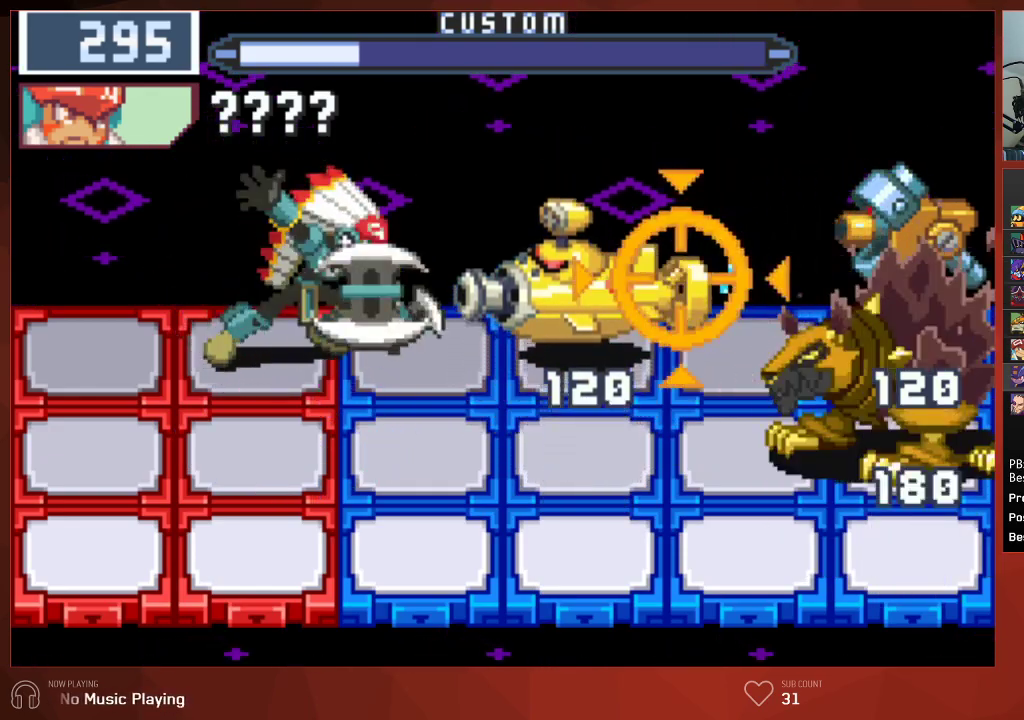
{"buttons": ["CIRCLE"], "left_stick": "center", "right_stick": "center", "events": [[350, "DPAD_LEFT", "down"], [500, "DPAD_LEFT", "up"]]}
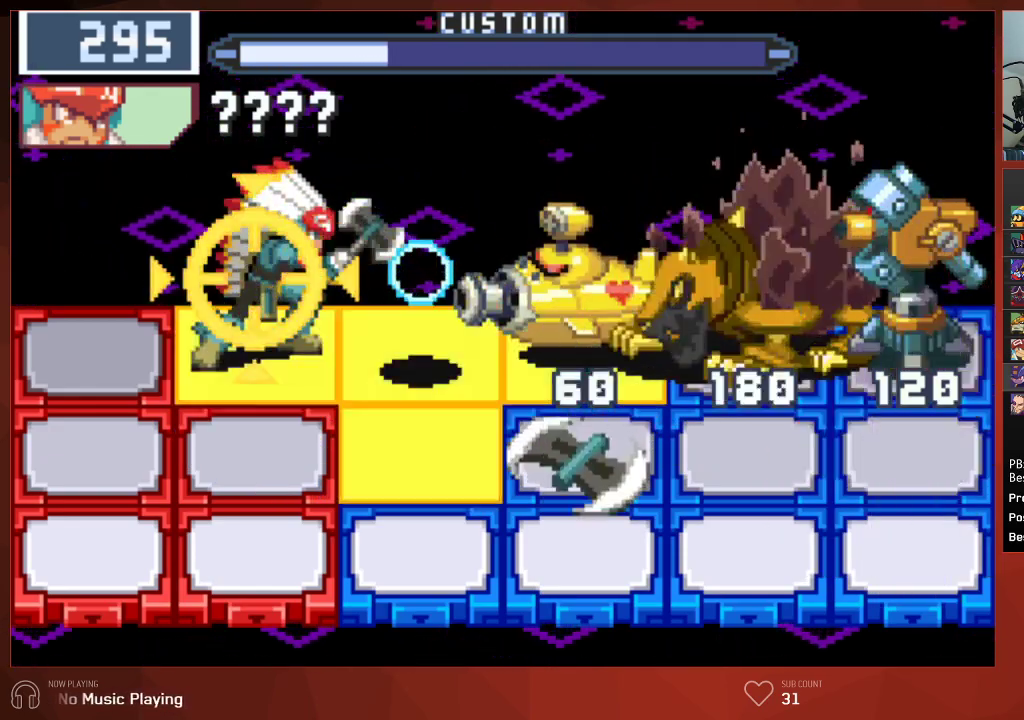
{"buttons": ["CIRCLE"], "left_stick": "center", "right_stick": "center", "events": [[17, "DPAD_DOWN", "down"], [350, "DPAD_DOWN", "up"]]}
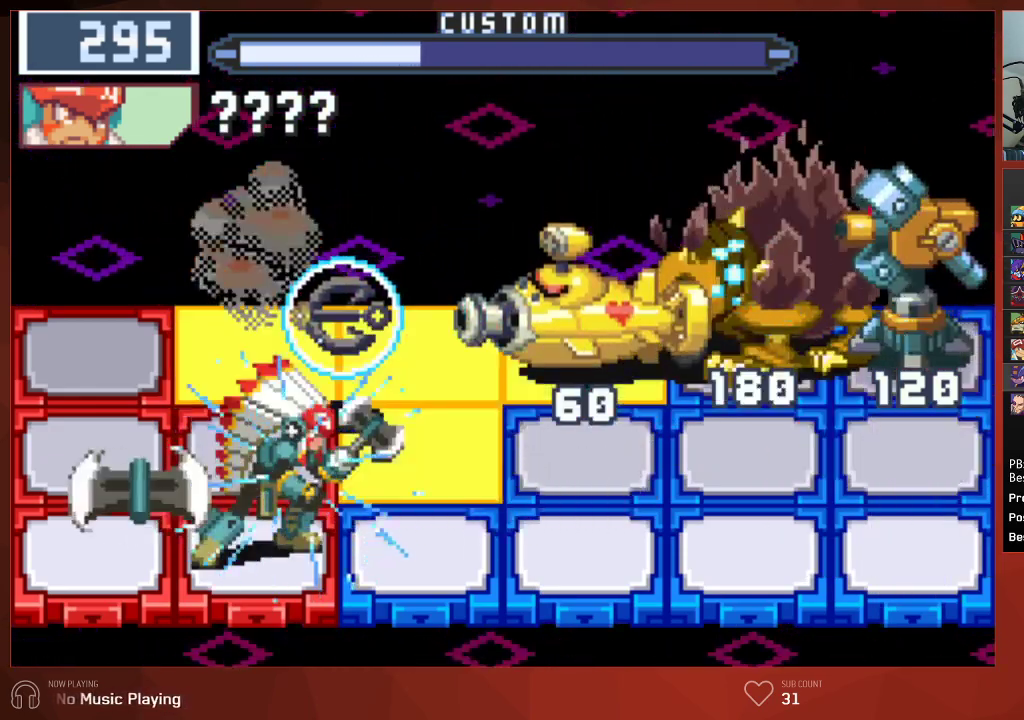
{"buttons": ["CIRCLE"], "left_stick": "center", "right_stick": "center", "events": []}
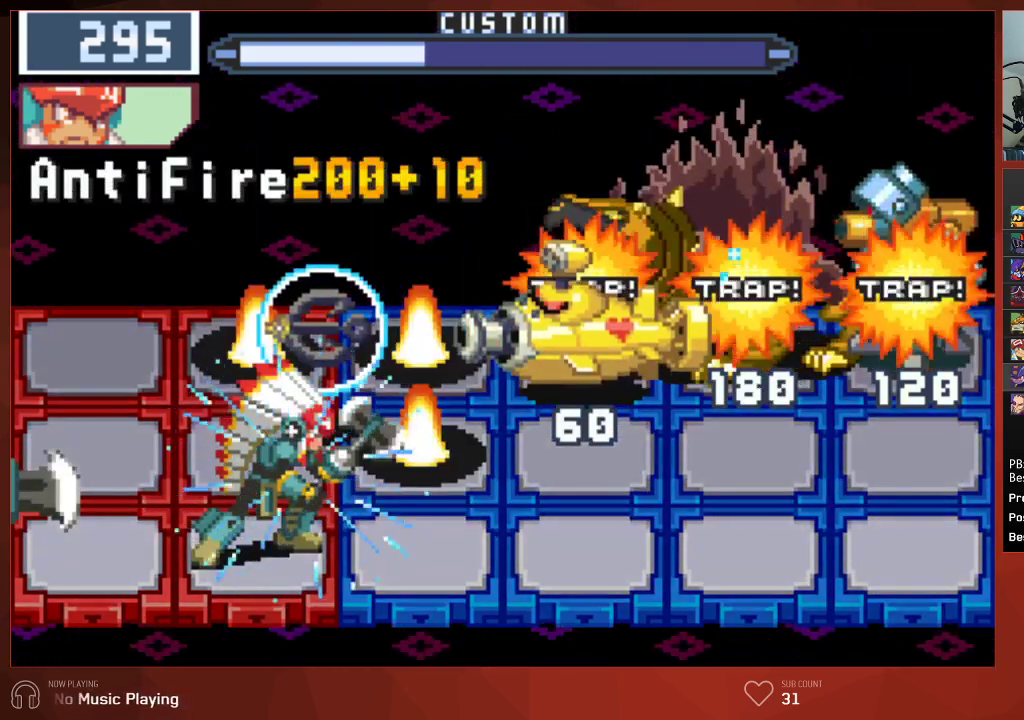
{"buttons": ["CROSS", "CIRCLE"], "left_stick": "center", "right_stick": "center", "events": [[117, "CROSS", "down"], [267, "CROSS", "up"], [350, "CROSS", "down"], [417, "CROSS", "up"], [450, "CROSS", "down"]]}
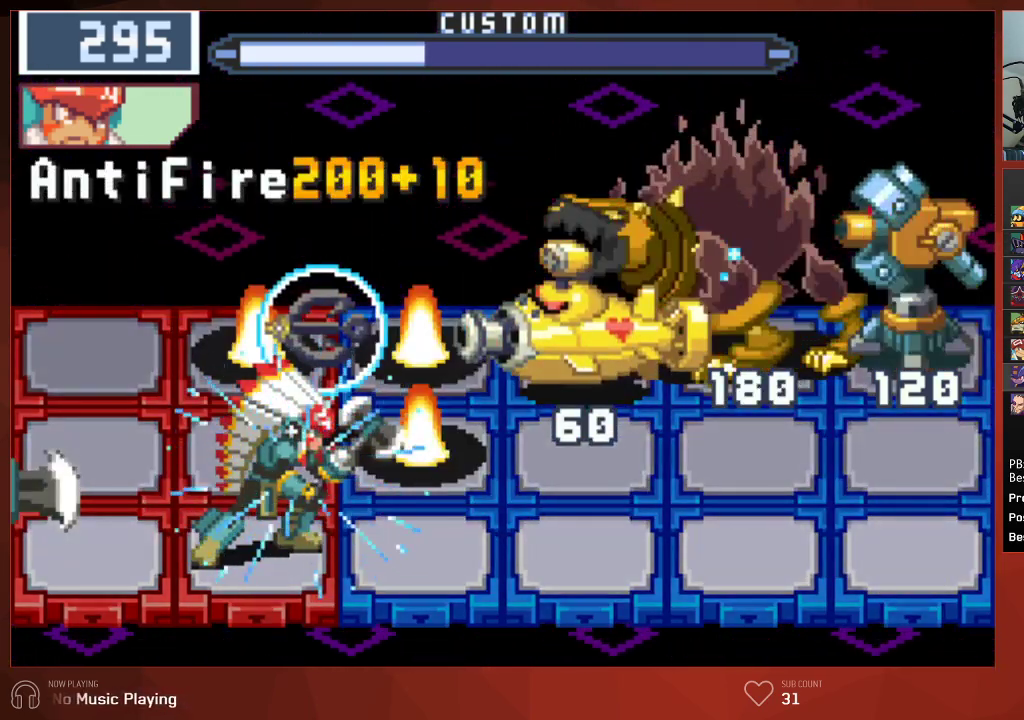
{"buttons": ["CIRCLE"], "left_stick": "center", "right_stick": "center", "events": [[33, "CROSS", "up"], [117, "CROSS", "down"], [150, "CROSS", "up"], [233, "CROSS", "down"], [267, "CROSS", "up"], [350, "CROSS", "down"], [367, "CROSS", "up"], [450, "CROSS", "down"], [483, "CROSS", "up"]]}
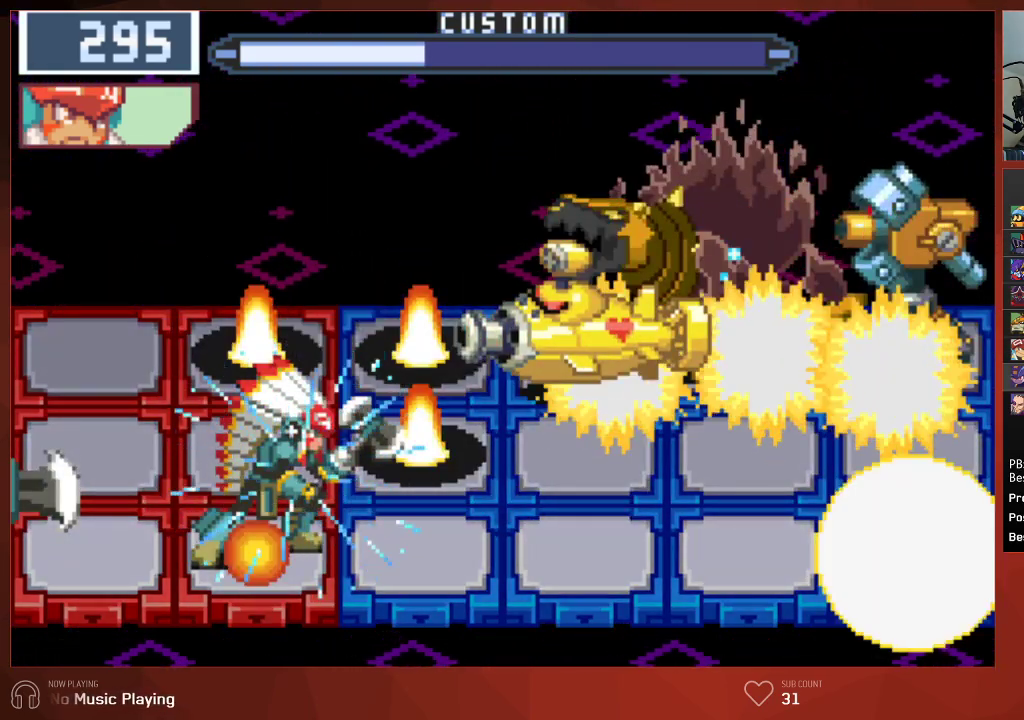
{"buttons": ["CIRCLE"], "left_stick": "center", "right_stick": "center", "events": [[67, "CROSS", "down"], [83, "CROSS", "up"], [400, "CROSS", "down"], [433, "CROSS", "up"]]}
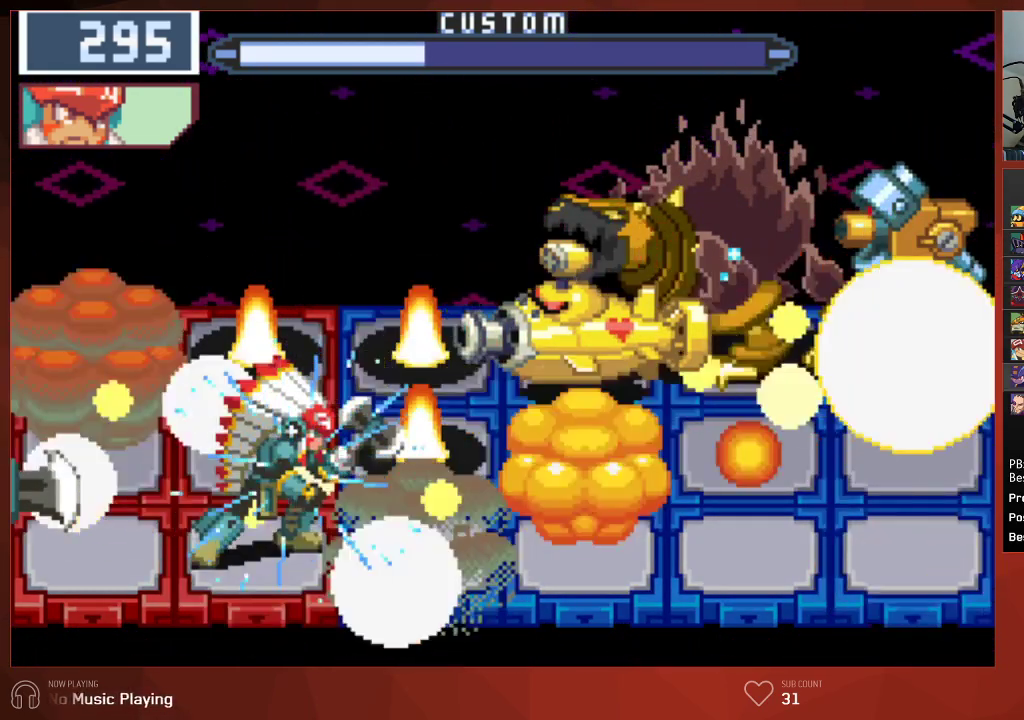
{"buttons": ["CIRCLE"], "left_stick": "center", "right_stick": "center", "events": [[33, "CROSS", "down"], [50, "CROSS", "up"], [133, "CROSS", "down"], [150, "CROSS", "up"], [250, "CROSS", "down"], [283, "CROSS", "up"]]}
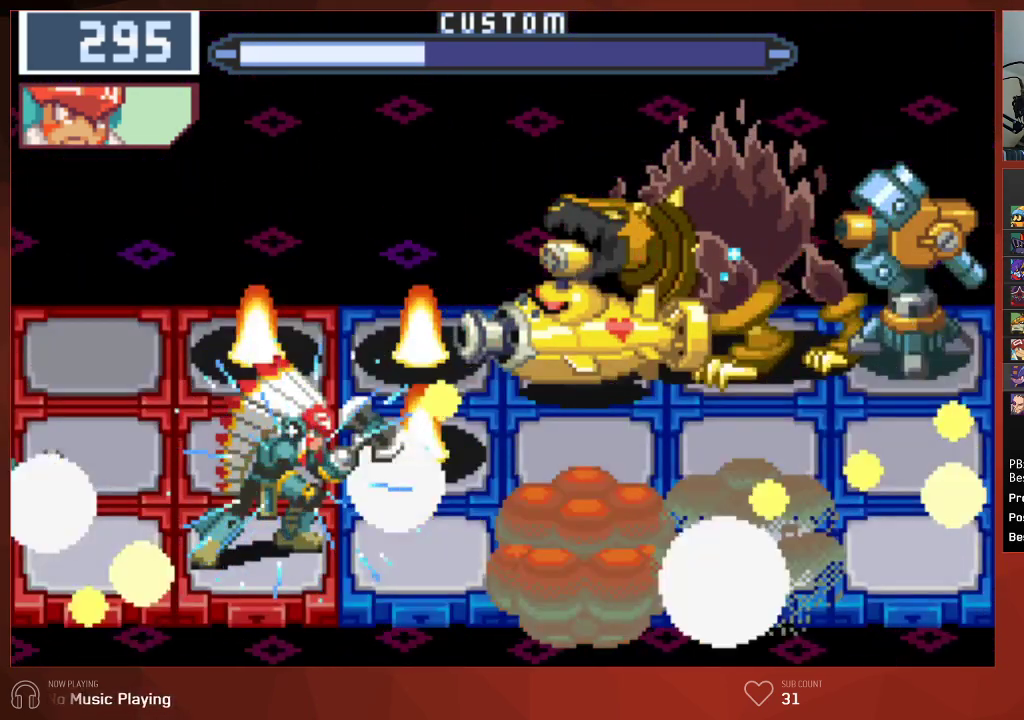
{"buttons": ["CIRCLE"], "left_stick": "center", "right_stick": "center", "events": [[83, "CROSS", "down"], [200, "CROSS", "up"], [300, "CROSS", "down"], [333, "CROSS", "up"], [417, "CROSS", "down"], [467, "CROSS", "up"]]}
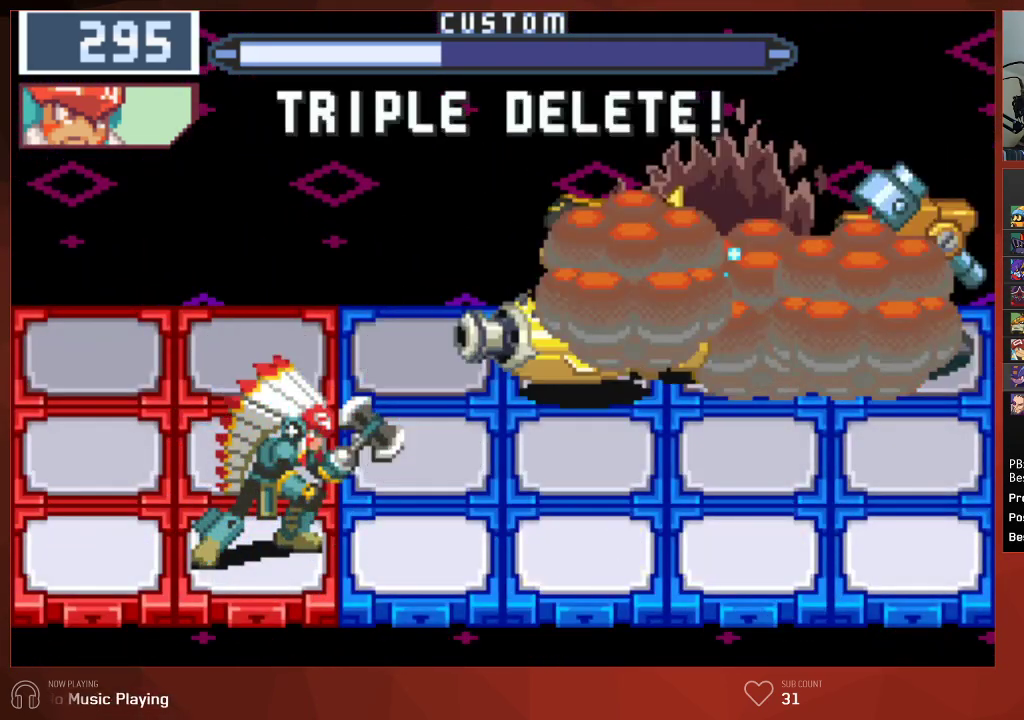
{"buttons": ["CIRCLE"], "left_stick": "center", "right_stick": "center", "events": [[283, "CROSS", "down"], [317, "CROSS", "up"], [383, "CROSS", "down"], [417, "CROSS", "up"]]}
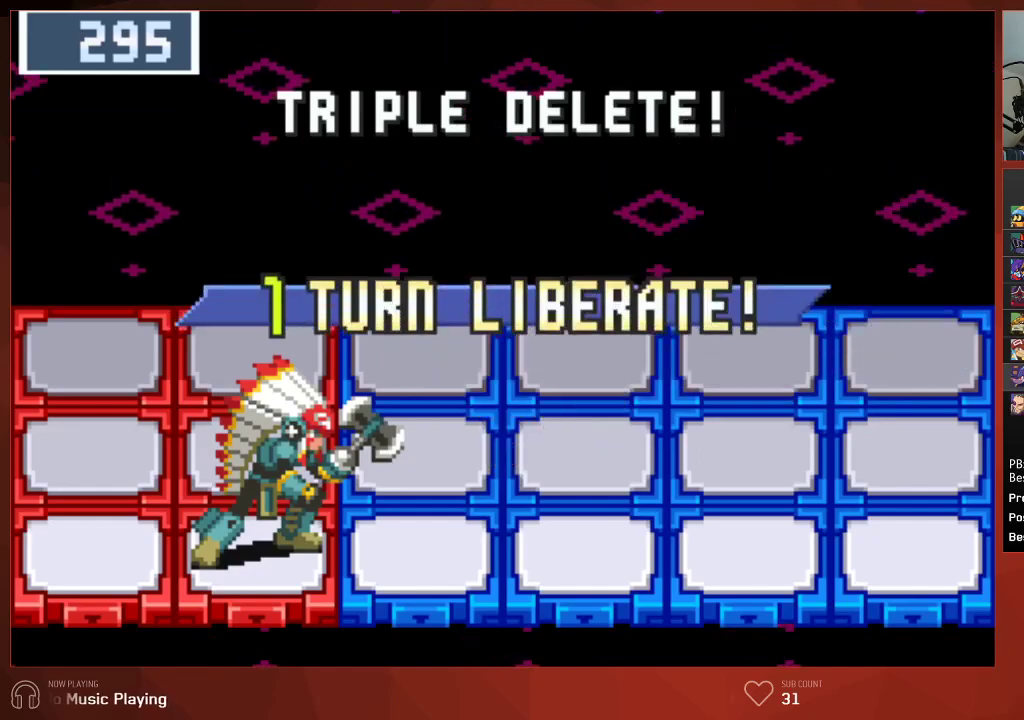
{"buttons": ["CIRCLE"], "left_stick": "center", "right_stick": "center", "events": [[33, "CROSS", "down"], [67, "CROSS", "up"], [133, "CROSS", "down"], [150, "CROSS", "up"], [233, "CROSS", "down"], [283, "CROSS", "up"], [333, "CROSS", "down"], [383, "CROSS", "up"]]}
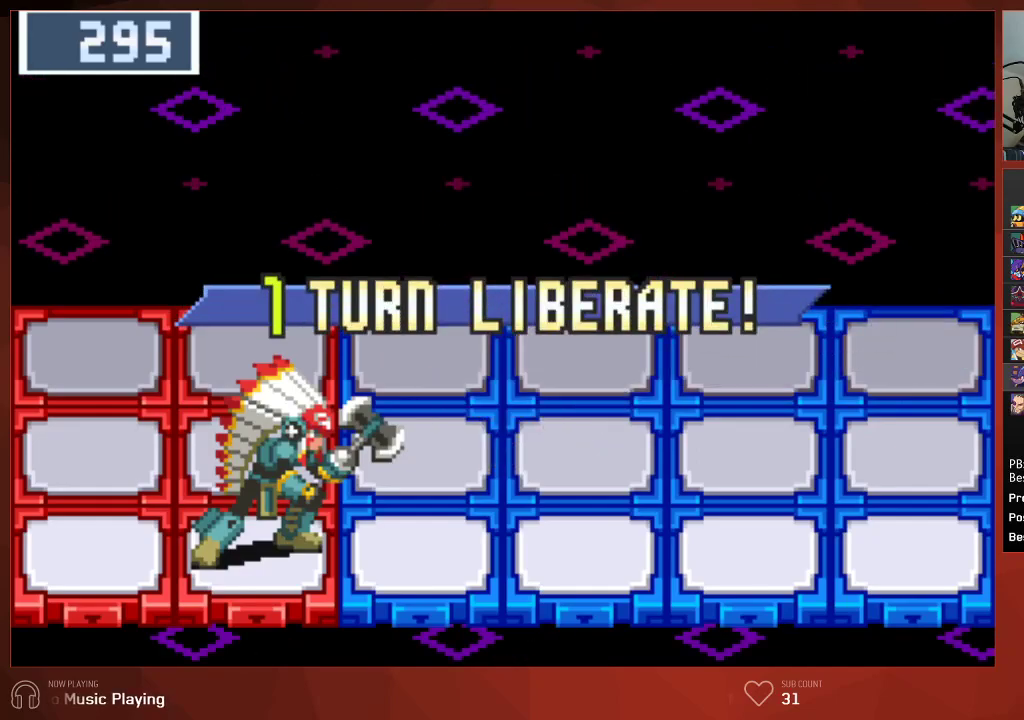
{"buttons": ["CROSS", "CIRCLE"], "left_stick": "center", "right_stick": "center", "events": [[33, "CROSS", "down"], [83, "CROSS", "up"], [150, "CROSS", "down"], [183, "CROSS", "up"], [250, "CROSS", "down"], [283, "CROSS", "up"], [367, "CROSS", "down"], [400, "CROSS", "up"], [483, "CROSS", "down"]]}
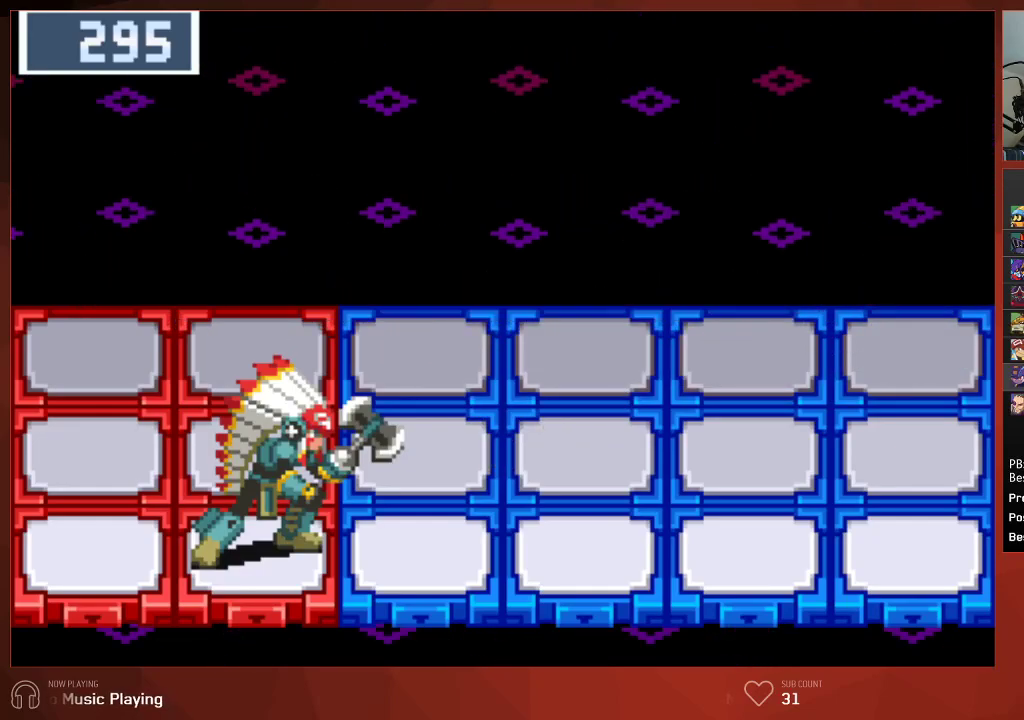
{"buttons": ["CIRCLE"], "left_stick": "center", "right_stick": "center", "events": [[17, "CROSS", "up"], [200, "CROSS", "down"], [233, "CROSS", "up"], [317, "CROSS", "down"], [350, "CROSS", "up"], [417, "CROSS", "down"], [450, "CROSS", "up"]]}
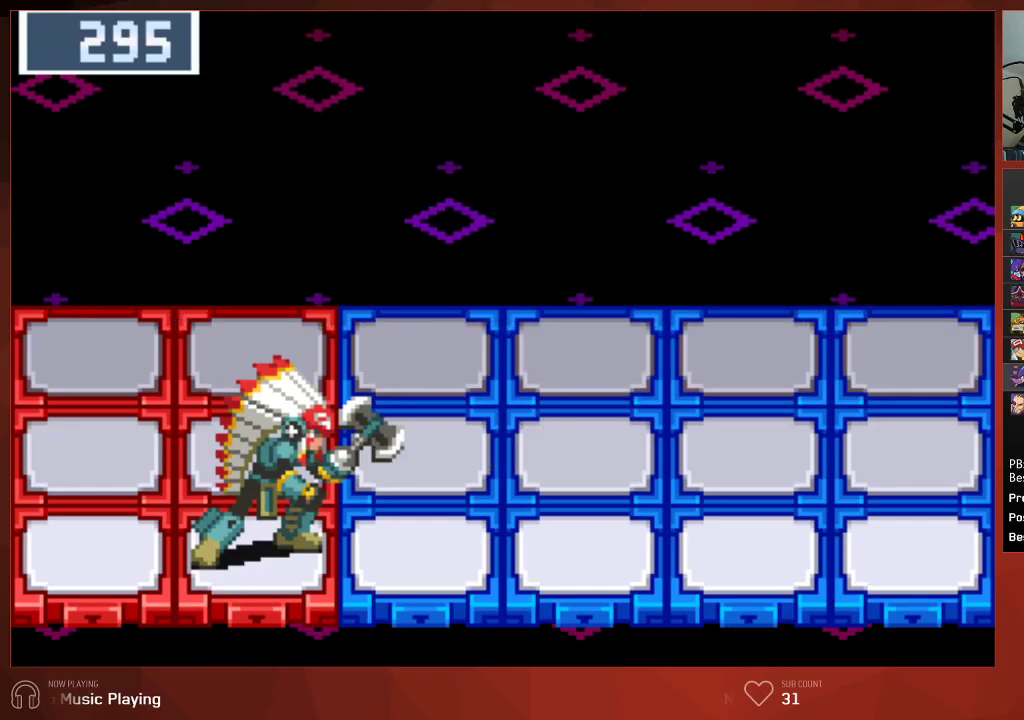
{"buttons": ["CIRCLE"], "left_stick": "center", "right_stick": "center", "events": [[67, "CROSS", "down"], [100, "CROSS", "up"], [150, "CROSS", "down"], [183, "CROSS", "up"], [250, "CROSS", "down"], [300, "CROSS", "up"], [383, "CROSS", "down"], [433, "CROSS", "up"]]}
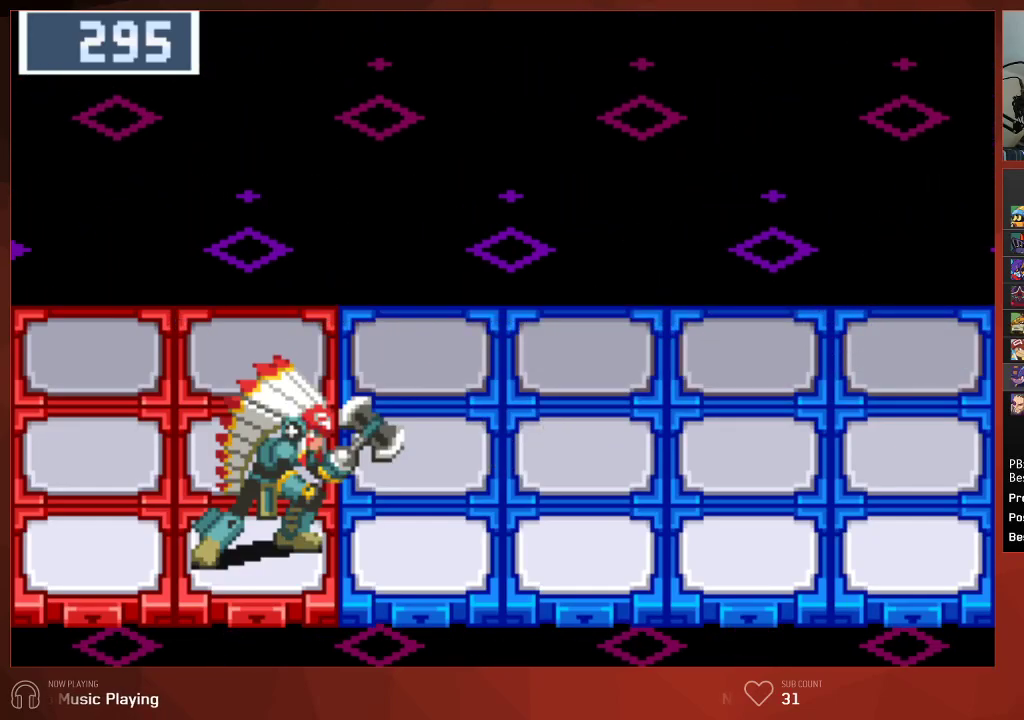
{"buttons": ["CROSS", "CIRCLE"], "left_stick": "center", "right_stick": "center", "events": [[33, "CROSS", "down"], [67, "CROSS", "up"], [133, "CROSS", "down"], [183, "CROSS", "up"], [250, "CROSS", "down"], [333, "CROSS", "up"], [433, "CROSS", "down"]]}
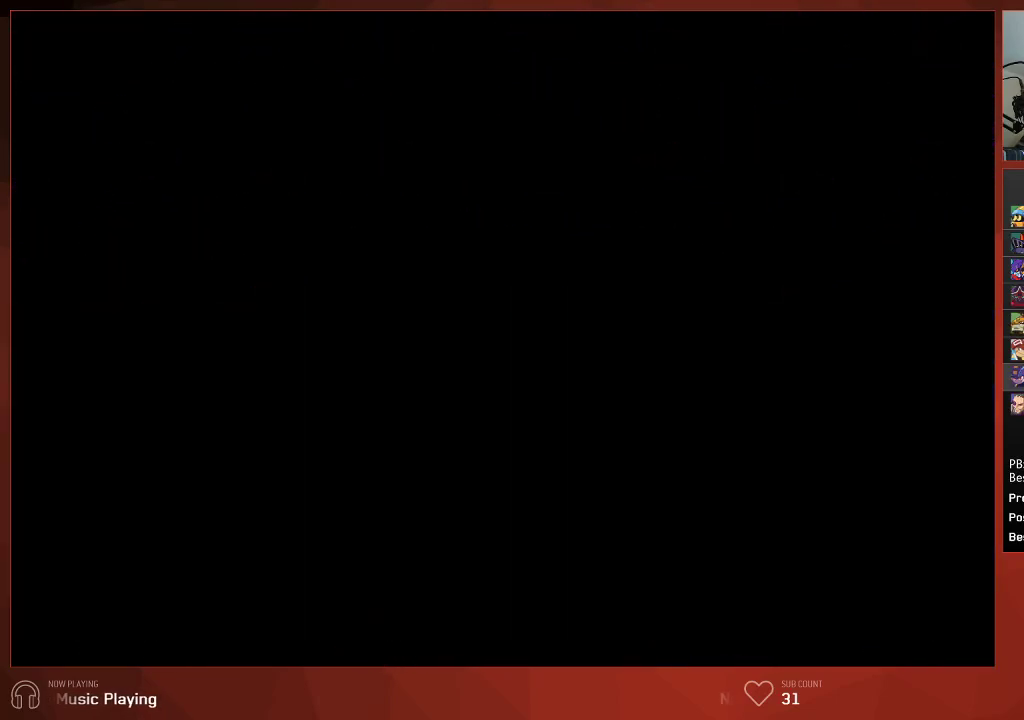
{"buttons": ["CIRCLE"], "left_stick": "center", "right_stick": "center", "events": [[33, "CROSS", "up"], [117, "CROSS", "down"], [183, "CROSS", "up"], [250, "CROSS", "down"], [300, "CROSS", "up"], [383, "CROSS", "down"], [433, "CROSS", "up"]]}
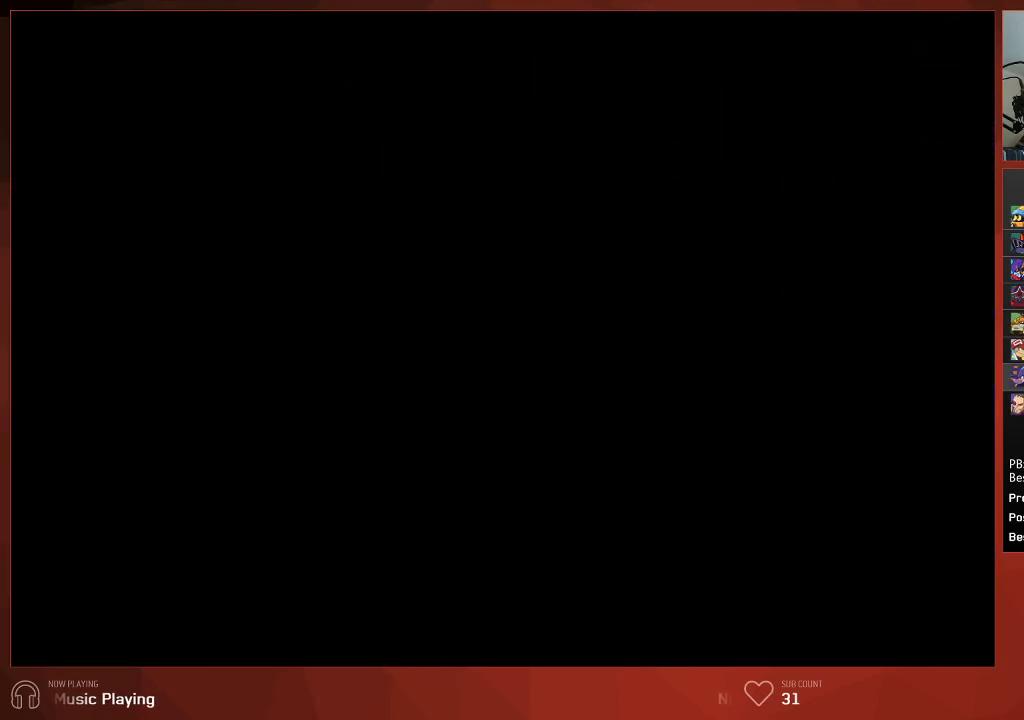
{"buttons": ["CROSS", "CIRCLE"], "left_stick": "center", "right_stick": "center", "events": [[33, "CROSS", "down"], [67, "CROSS", "up"], [133, "CROSS", "down"], [167, "CROSS", "up"], [233, "CROSS", "down"], [283, "CROSS", "up"], [467, "CROSS", "down"]]}
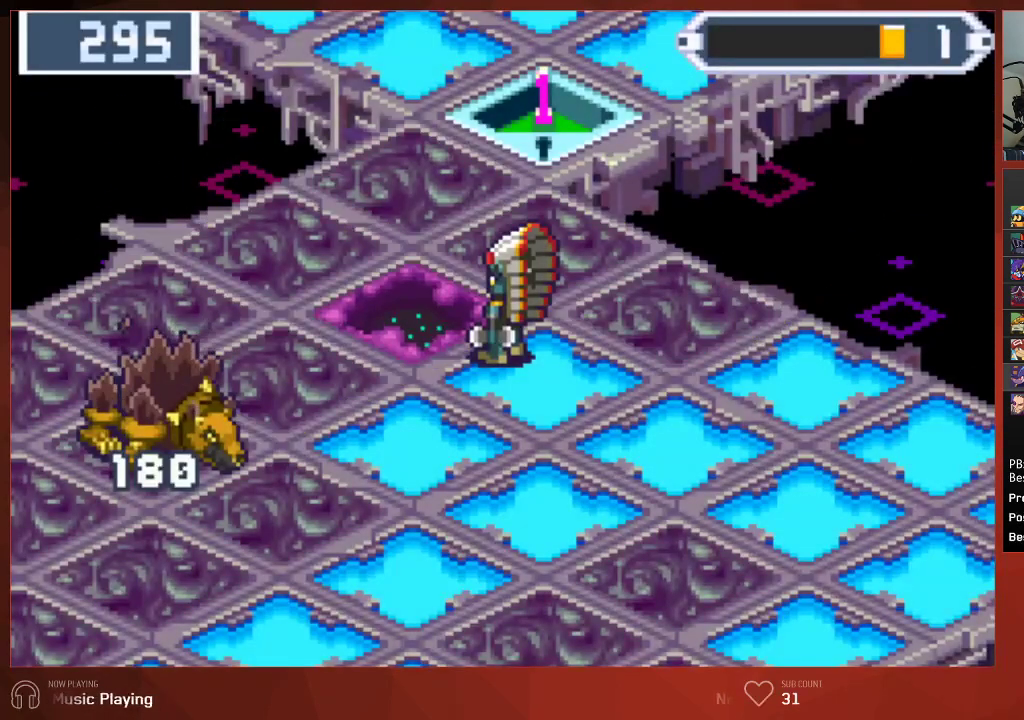
{"buttons": ["CIRCLE"], "left_stick": "center", "right_stick": "center", "events": [[17, "CROSS", "up"], [67, "CROSS", "down"], [100, "CROSS", "up"], [183, "CROSS", "down"], [233, "CROSS", "up"], [333, "CROSS", "down"], [350, "CROSS", "up"], [417, "CROSS", "down"], [450, "CROSS", "up"]]}
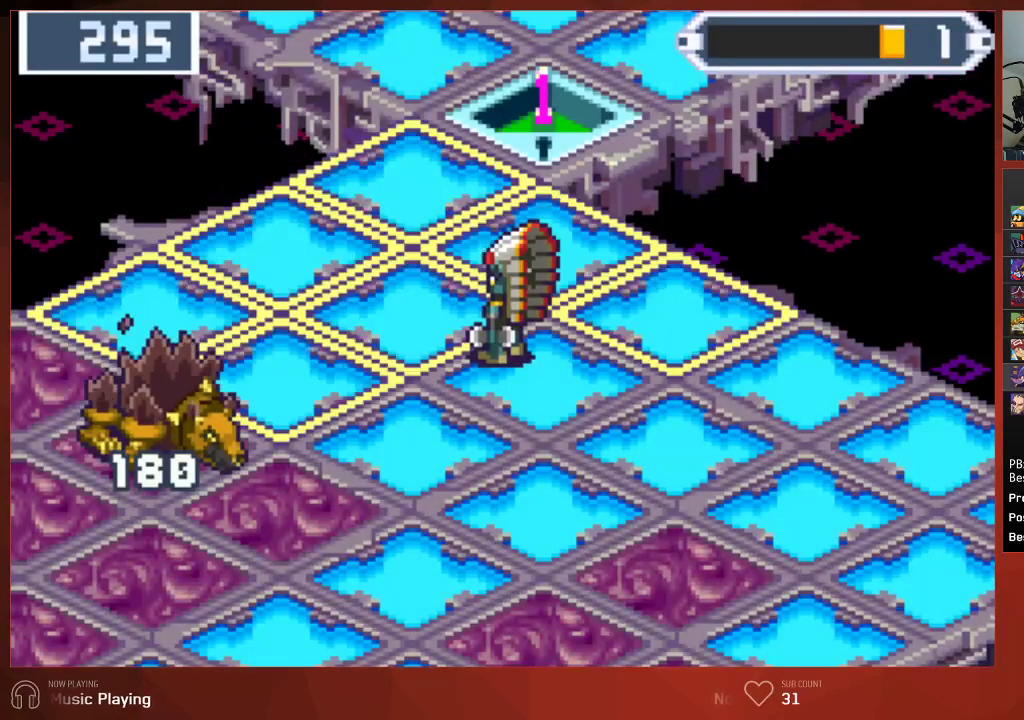
{"buttons": ["CIRCLE"], "left_stick": "center", "right_stick": "center", "events": [[17, "CROSS", "down"], [67, "CROSS", "up"], [167, "CROSS", "down"], [217, "CROSS", "up"], [250, "CROSS", "down"], [300, "CROSS", "up"], [383, "CROSS", "down"], [417, "CROSS", "up"], [467, "CROSS", "down"], [500, "CROSS", "up"]]}
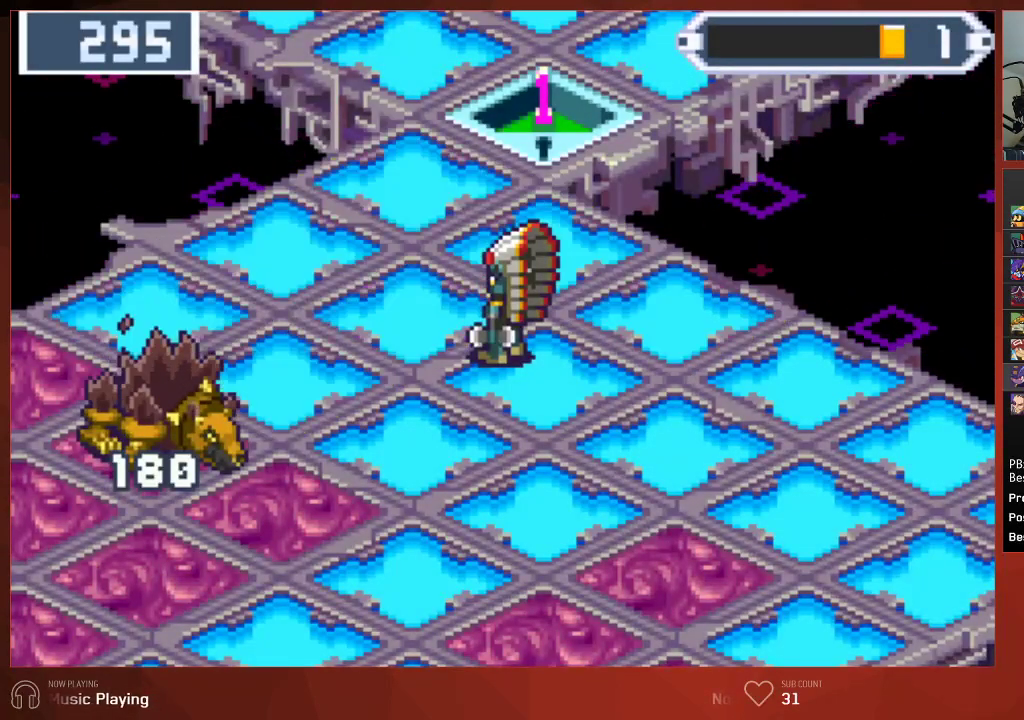
{"buttons": ["CIRCLE"], "left_stick": "center", "right_stick": "center", "events": [[100, "CROSS", "down"], [133, "CROSS", "up"], [217, "CROSS", "down"], [250, "CROSS", "up"], [333, "CROSS", "down"], [350, "CROSS", "up"], [433, "CROSS", "down"], [483, "CROSS", "up"]]}
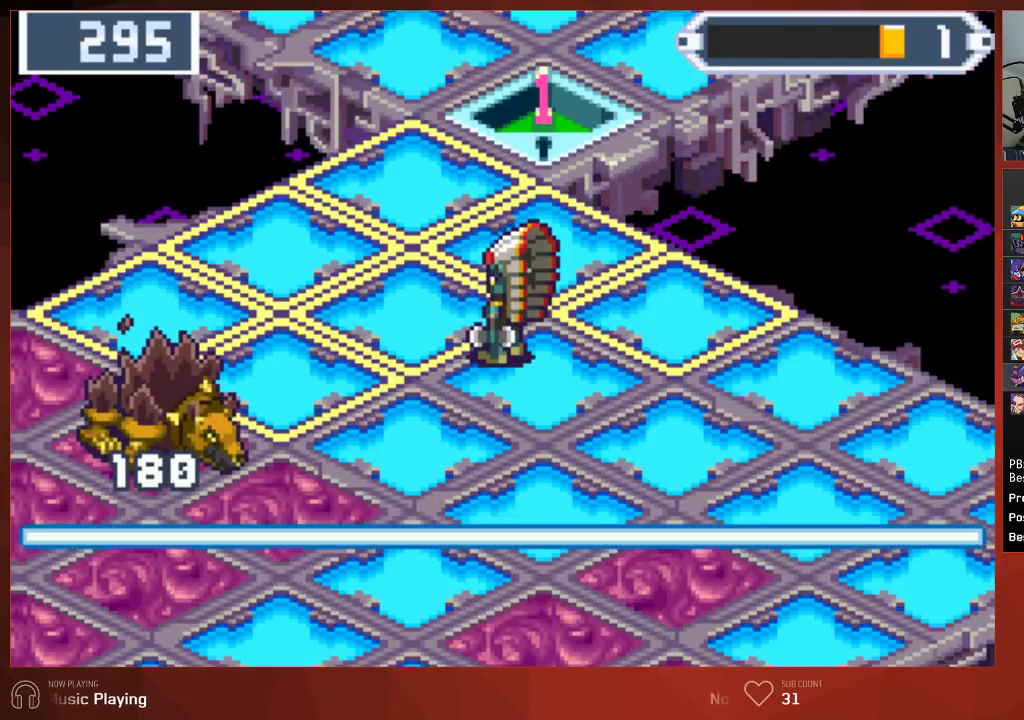
{"buttons": ["CROSS", "CIRCLE"], "left_stick": "center", "right_stick": "center", "events": [[67, "CROSS", "down"], [117, "CROSS", "up"], [283, "CROSS", "down"], [317, "CROSS", "up"], [400, "CROSS", "down"], [433, "CROSS", "up"], [500, "CROSS", "down"]]}
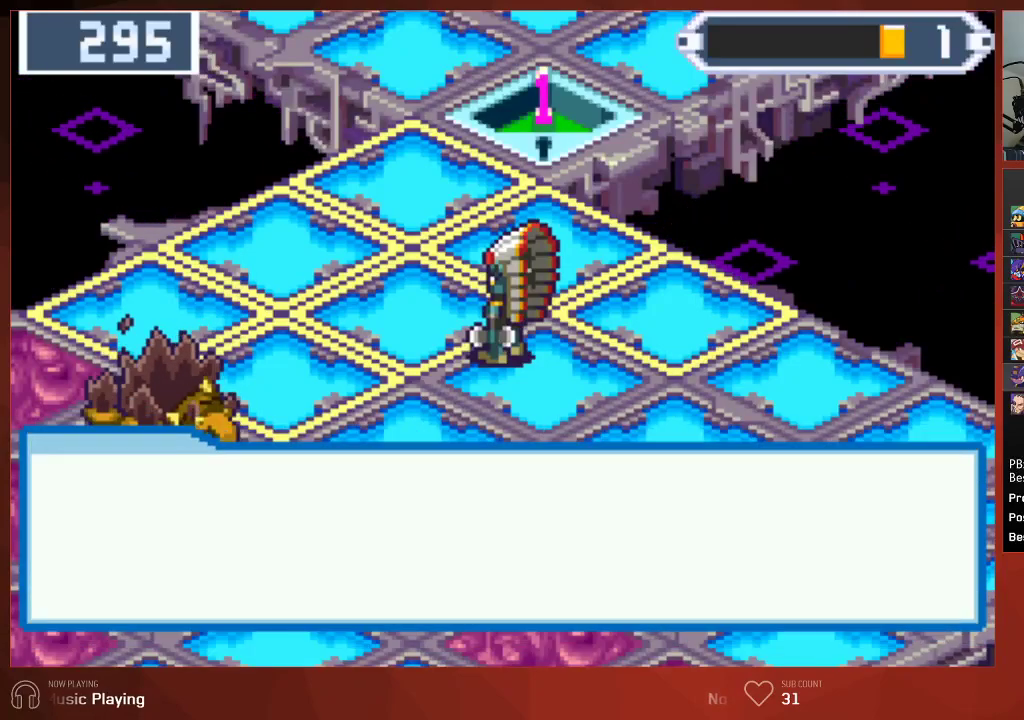
{"buttons": ["CROSS", "CIRCLE"], "left_stick": "center", "right_stick": "center", "events": [[67, "CROSS", "up"], [133, "CROSS", "down"], [167, "CROSS", "up"], [267, "CROSS", "down"], [300, "CROSS", "up"], [383, "CROSS", "down"], [417, "CROSS", "up"], [500, "CROSS", "down"]]}
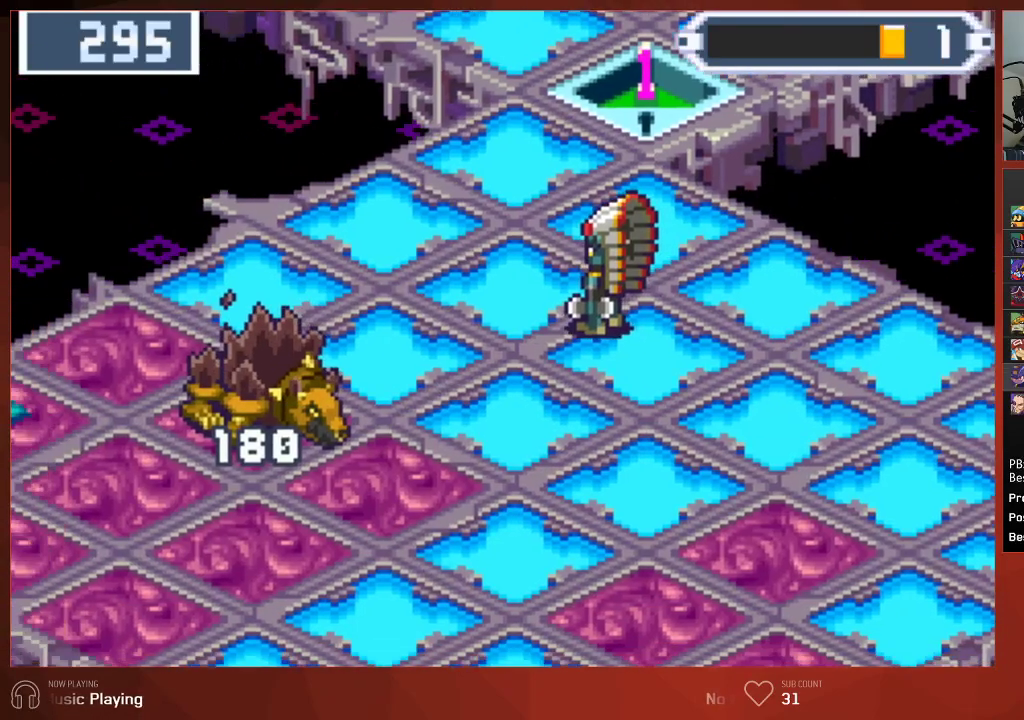
{"buttons": ["CIRCLE"], "left_stick": "center", "right_stick": "center", "events": [[33, "CROSS", "up"], [100, "CROSS", "down"], [150, "CROSS", "up"], [217, "CROSS", "down"], [250, "CROSS", "up"], [350, "CROSS", "down"], [383, "CROSS", "up"], [467, "CROSS", "down"], [483, "CROSS", "up"]]}
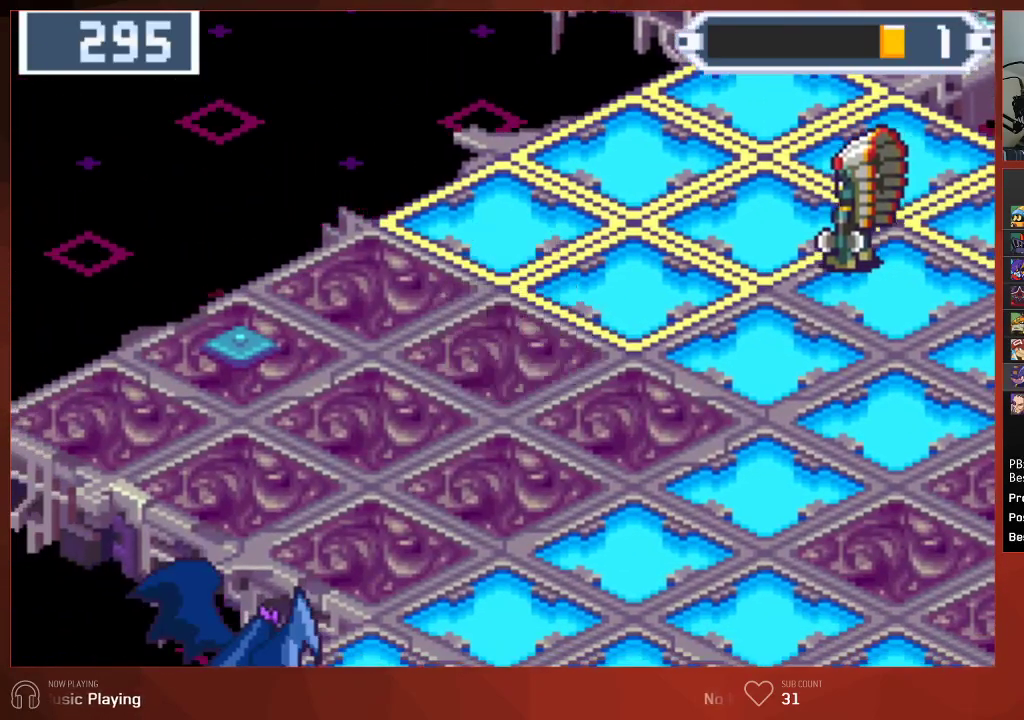
{"buttons": ["CIRCLE"], "left_stick": "center", "right_stick": "center", "events": [[50, "CROSS", "down"], [100, "CROSS", "up"], [167, "CROSS", "down"], [217, "CROSS", "up"], [300, "CROSS", "down"], [350, "CROSS", "up"]]}
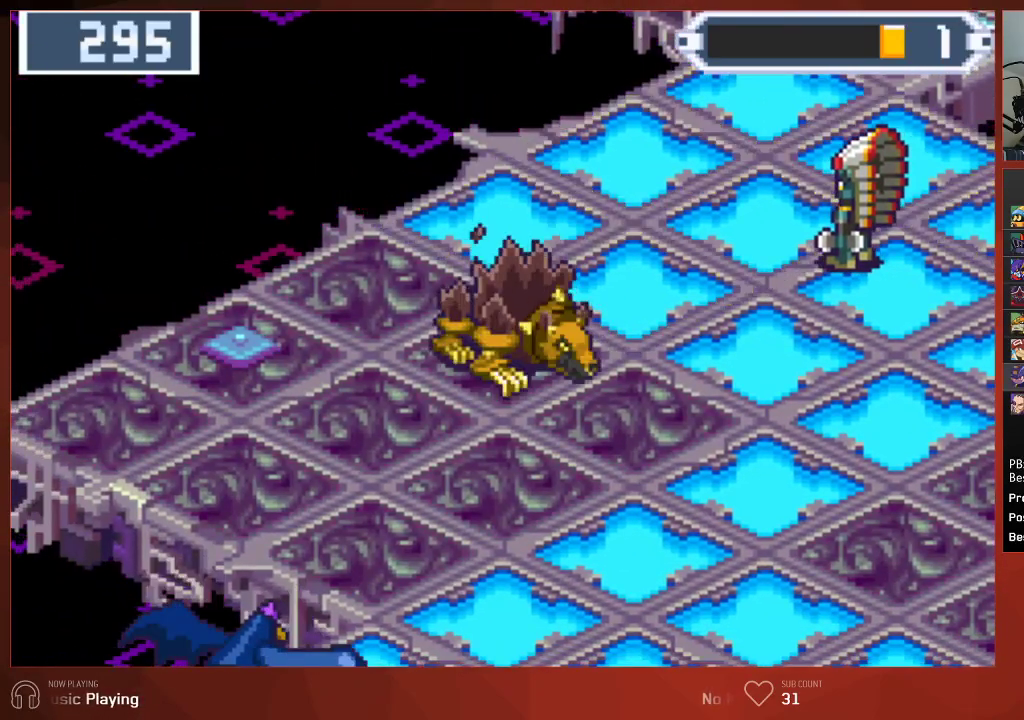
{"buttons": ["CIRCLE"], "left_stick": "center", "right_stick": "center", "events": [[33, "CROSS", "down"], [83, "CROSS", "up"], [150, "CROSS", "down"], [200, "CROSS", "up"], [267, "CROSS", "down"], [317, "CROSS", "up"], [383, "CROSS", "down"], [433, "CROSS", "up"]]}
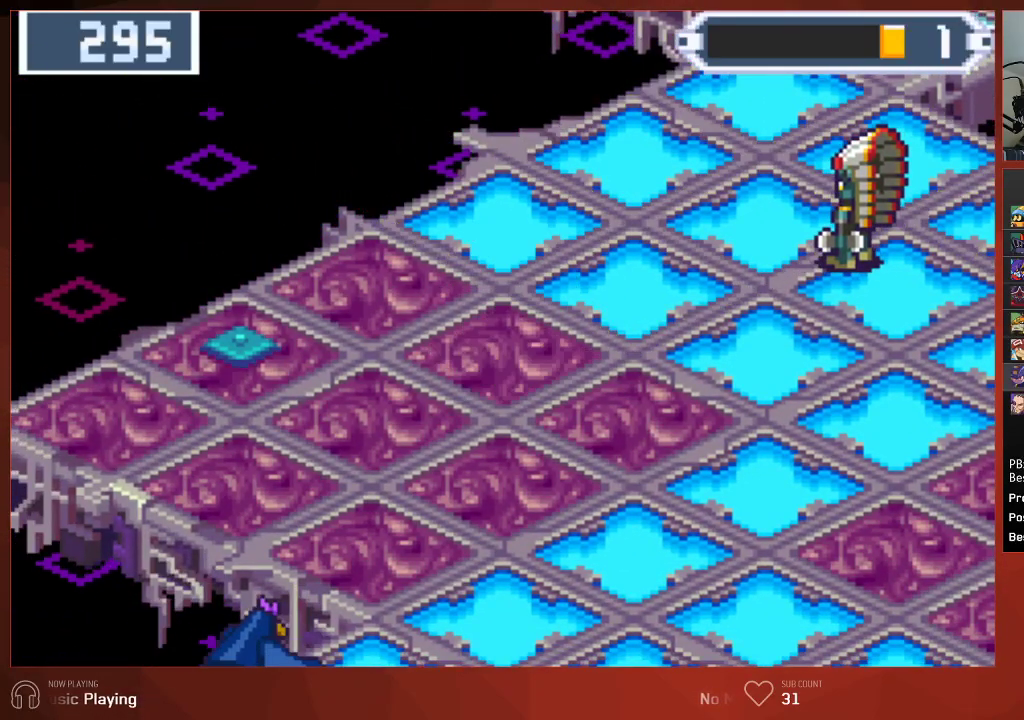
{"buttons": ["CROSS", "CIRCLE"], "left_stick": "center", "right_stick": "center", "events": [[17, "CROSS", "down"], [67, "CROSS", "up"], [167, "CROSS", "down"], [183, "CROSS", "up"], [383, "CROSS", "down"], [417, "CROSS", "up"], [483, "CROSS", "down"]]}